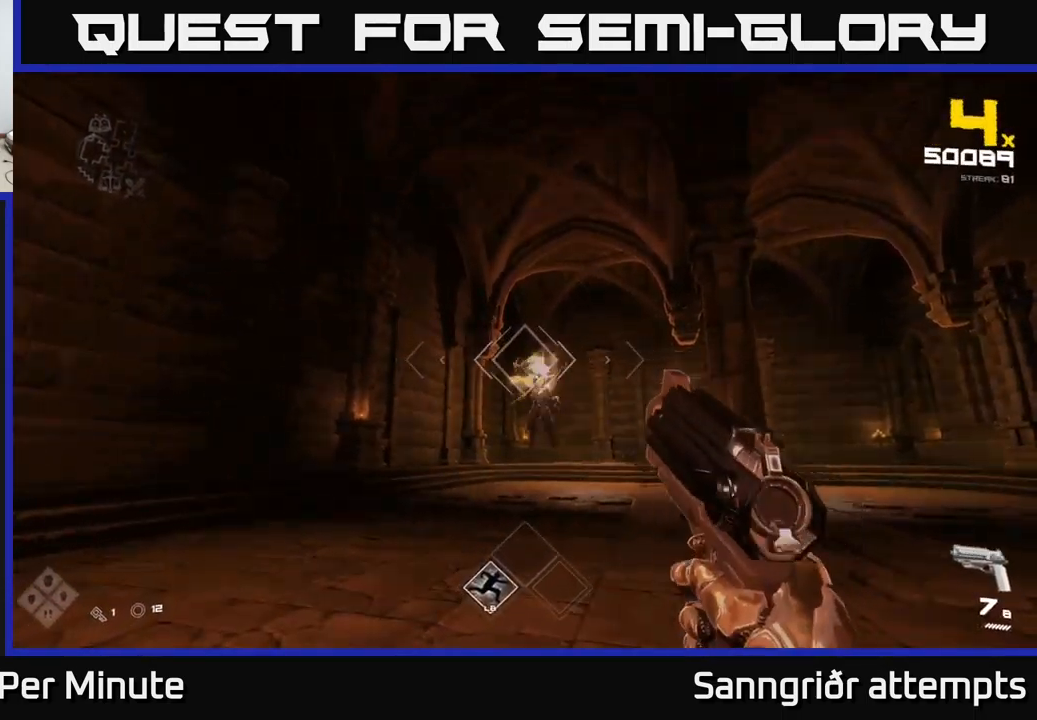
Gameplay with a controller (Xbox layout); each line is a JSON object with the inputs held at the frame after it. "events" lists button and stick changes between this image and that frame as [ms after this image, input, new state], when the widget could be followed in between.
{"buttons": ["R2"], "left_stick": "up", "right_stick": "center", "events": [[150, "R2", "down"], [233, "R2", "up"], [483, "R2", "down"], [500, "left_stick", "up"]]}
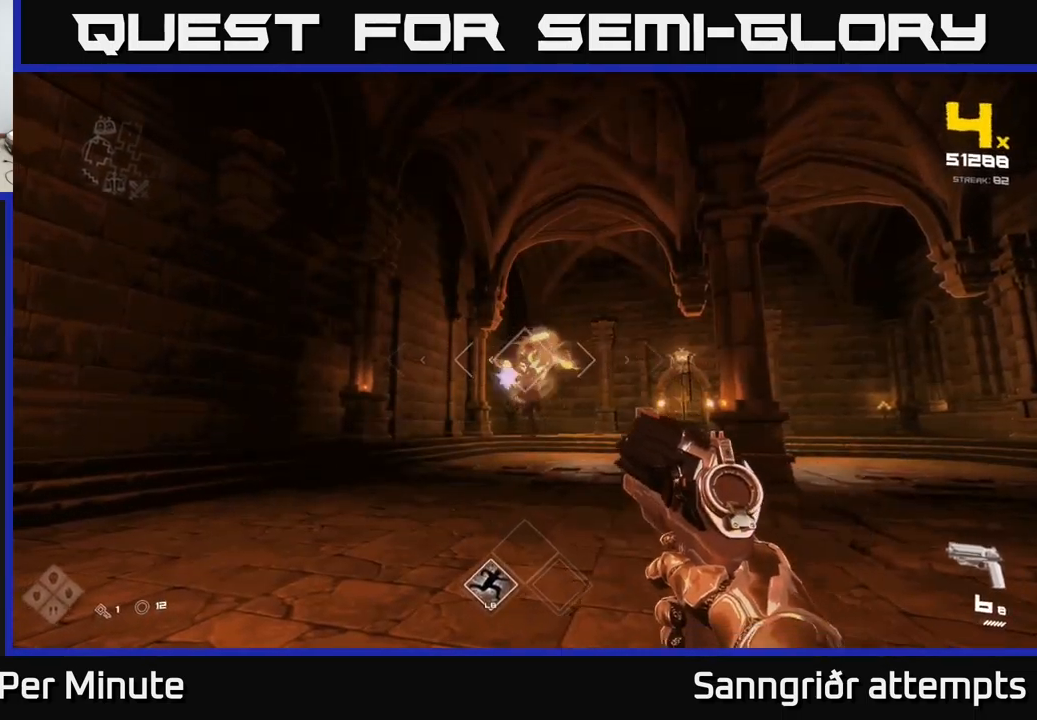
{"buttons": [], "left_stick": "right", "right_stick": "center", "events": [[66, "R2", "up"], [100, "left_stick", "center"], [333, "R2", "down"], [333, "left_stick", "right"], [433, "R2", "up"]]}
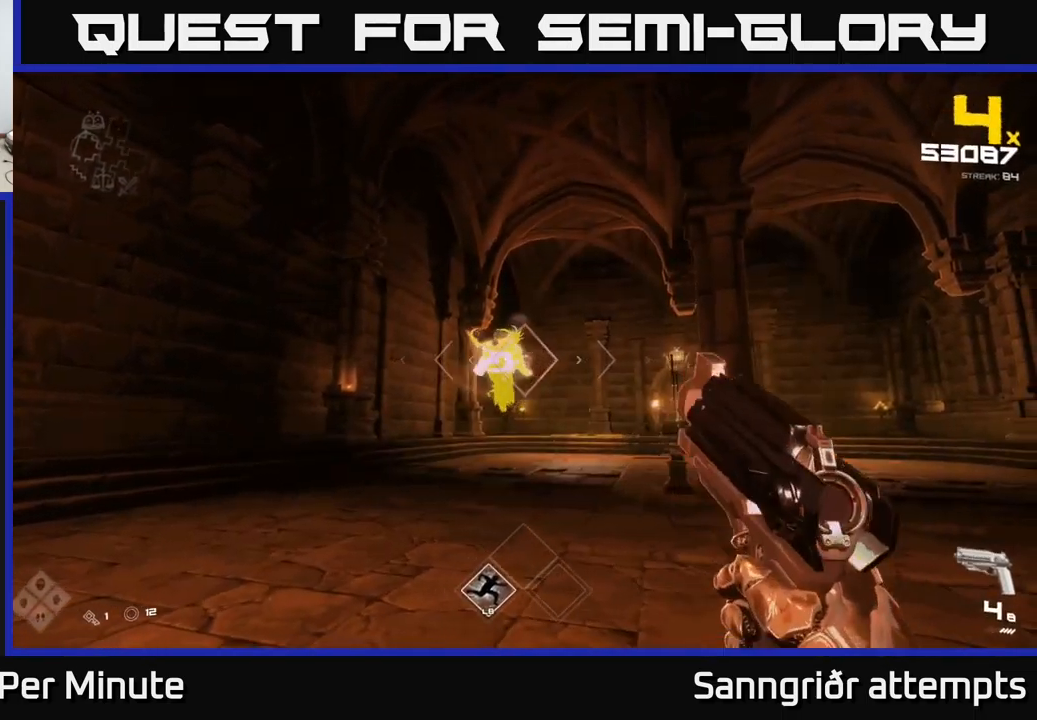
{"buttons": [], "left_stick": "up-right", "right_stick": "center", "events": [[33, "right_stick", "left"], [150, "right_stick", "center"], [183, "R2", "down"], [283, "R2", "up"], [333, "left_stick", "up-right"], [400, "right_stick", "left"], [500, "right_stick", "center"]]}
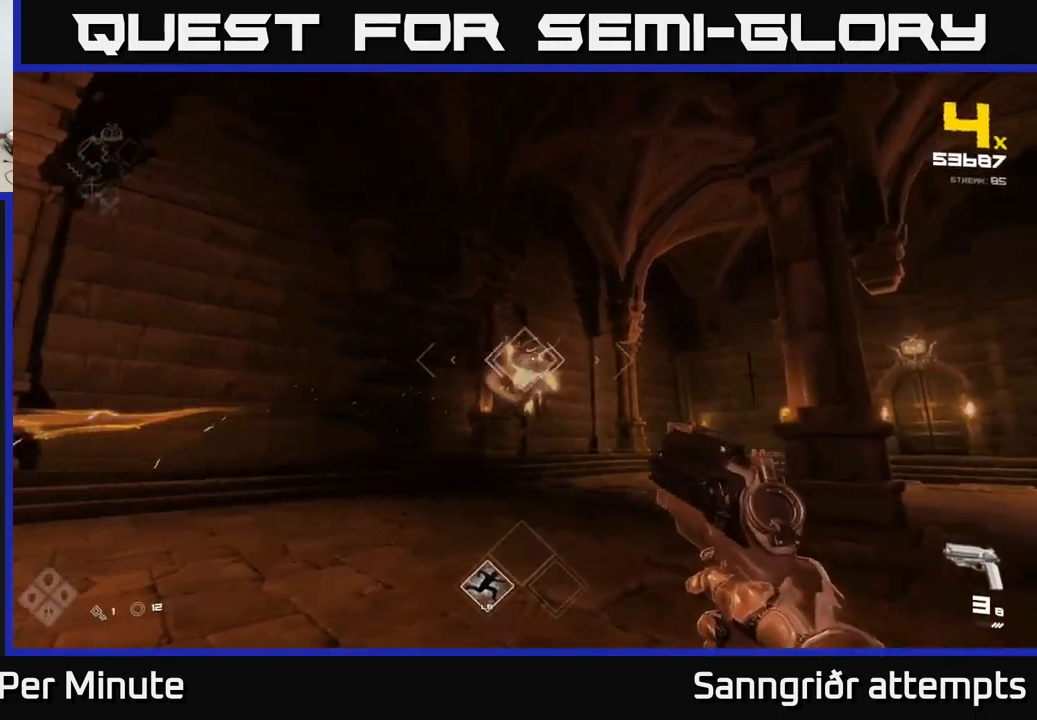
{"buttons": [], "left_stick": "center", "right_stick": "center", "events": [[33, "R2", "down"], [50, "left_stick", "center"], [116, "R2", "up"], [316, "right_stick", "up-left"], [366, "right_stick", "center"], [383, "R2", "down"], [450, "R2", "up"]]}
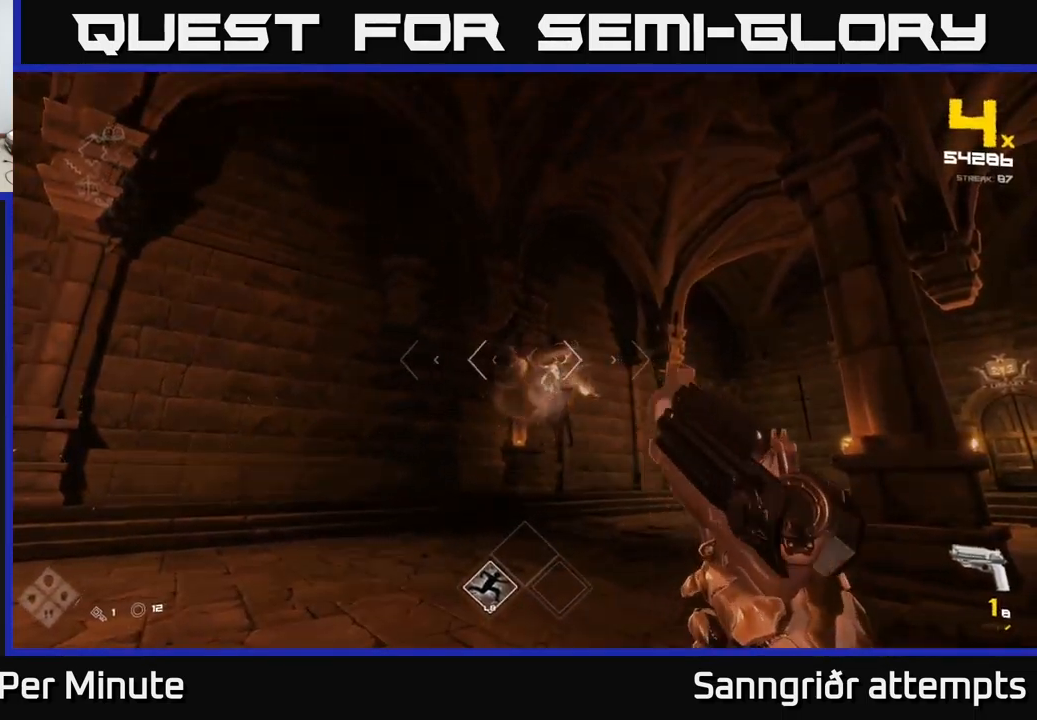
{"buttons": [], "left_stick": "center", "right_stick": "center", "events": [[116, "left_stick", "down"], [266, "R2", "down"], [266, "left_stick", "center"], [333, "R2", "up"]]}
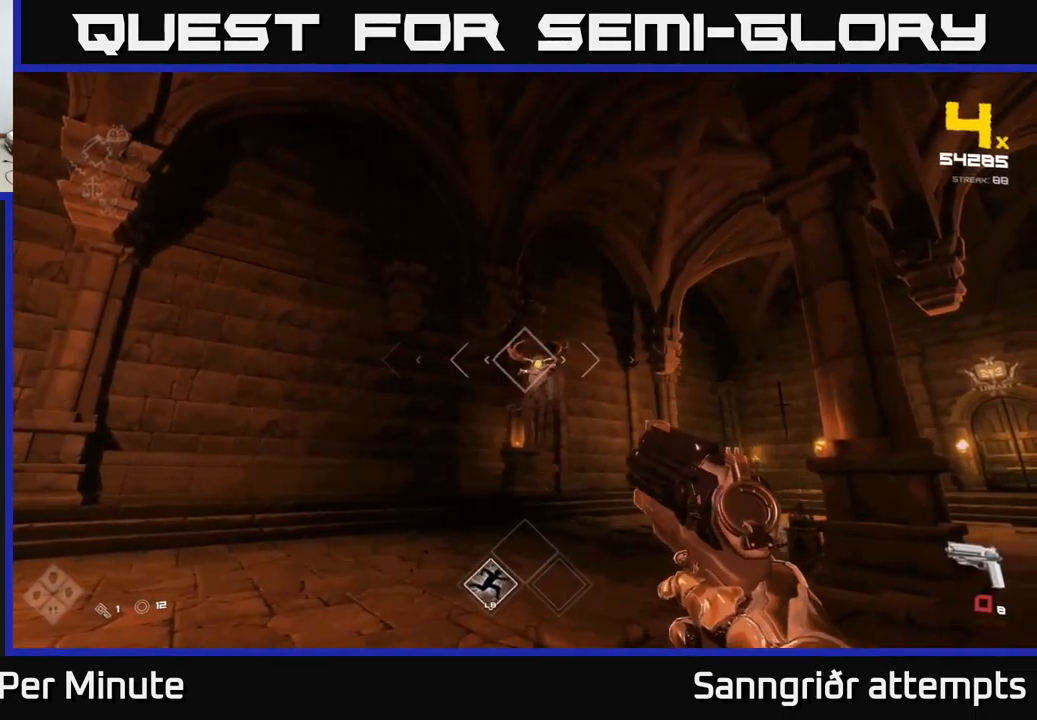
{"buttons": ["R2"], "left_stick": "down-right", "right_stick": "left", "events": [[16, "left_stick", "down-right"], [66, "left_stick", "center"], [116, "R2", "down"], [183, "R2", "up"], [266, "left_stick", "down"], [383, "left_stick", "down-right"], [400, "R2", "down"], [500, "right_stick", "left"]]}
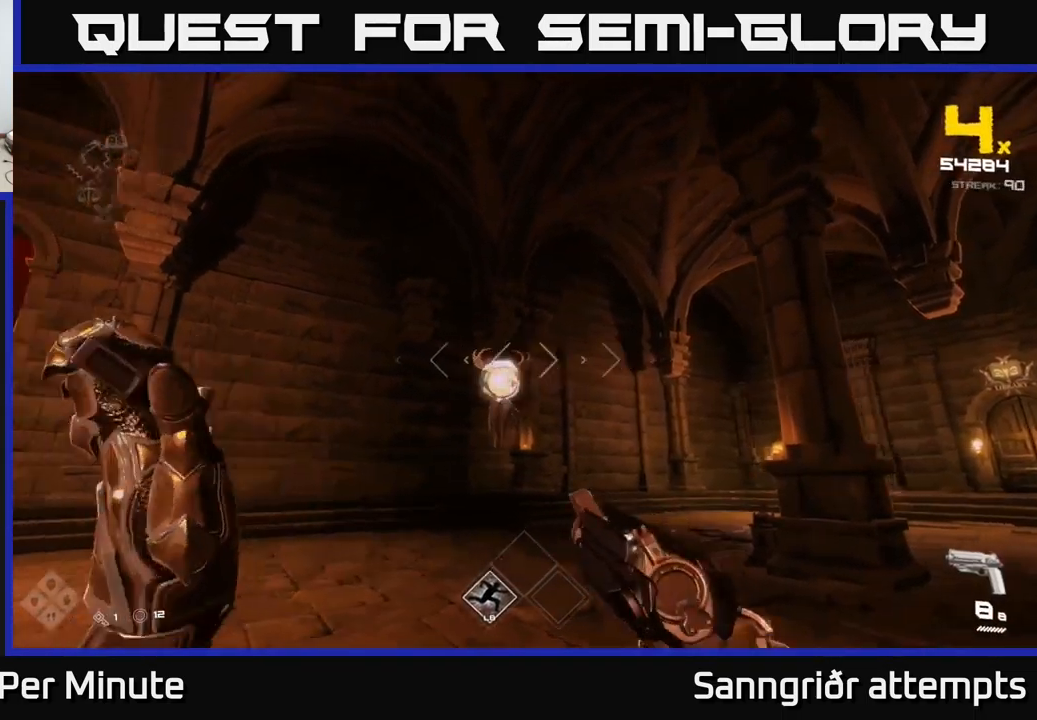
{"buttons": [], "left_stick": "up-right", "right_stick": "center", "events": [[16, "R2", "up"], [116, "right_stick", "center"], [233, "A", "down"], [283, "left_stick", "right"], [350, "A", "up"], [467, "left_stick", "up-right"]]}
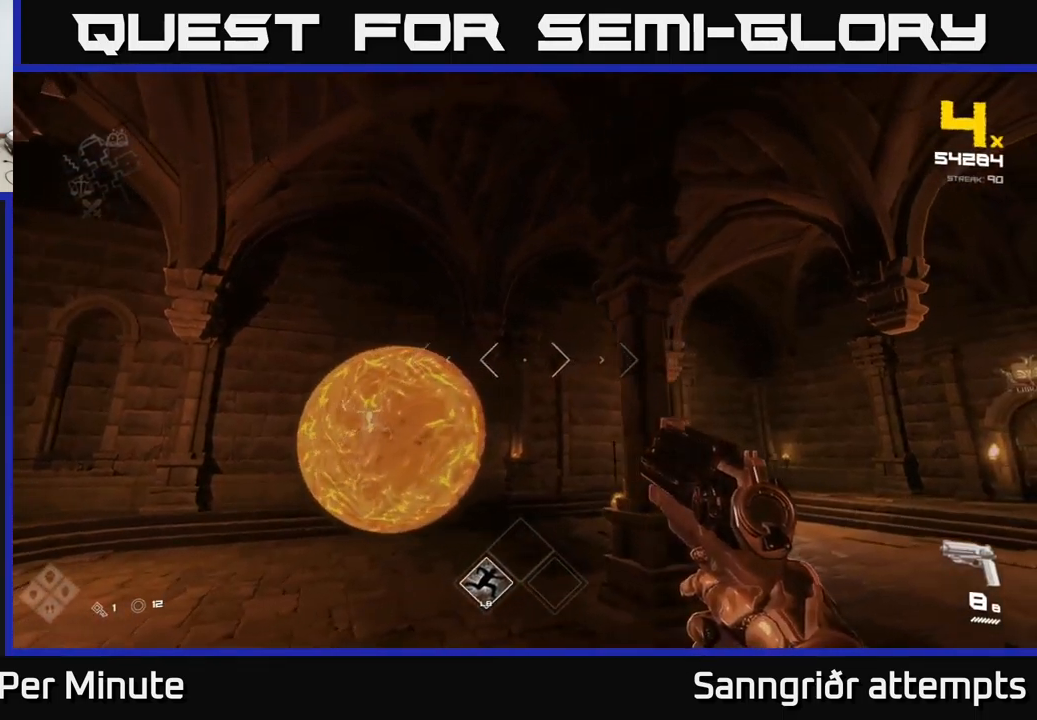
{"buttons": ["R2"], "left_stick": "right", "right_stick": "left", "events": [[17, "right_stick", "left"], [133, "R1", "down"], [183, "right_stick", "center"], [217, "R1", "up"], [267, "left_stick", "right"], [400, "right_stick", "left"], [467, "R2", "down"]]}
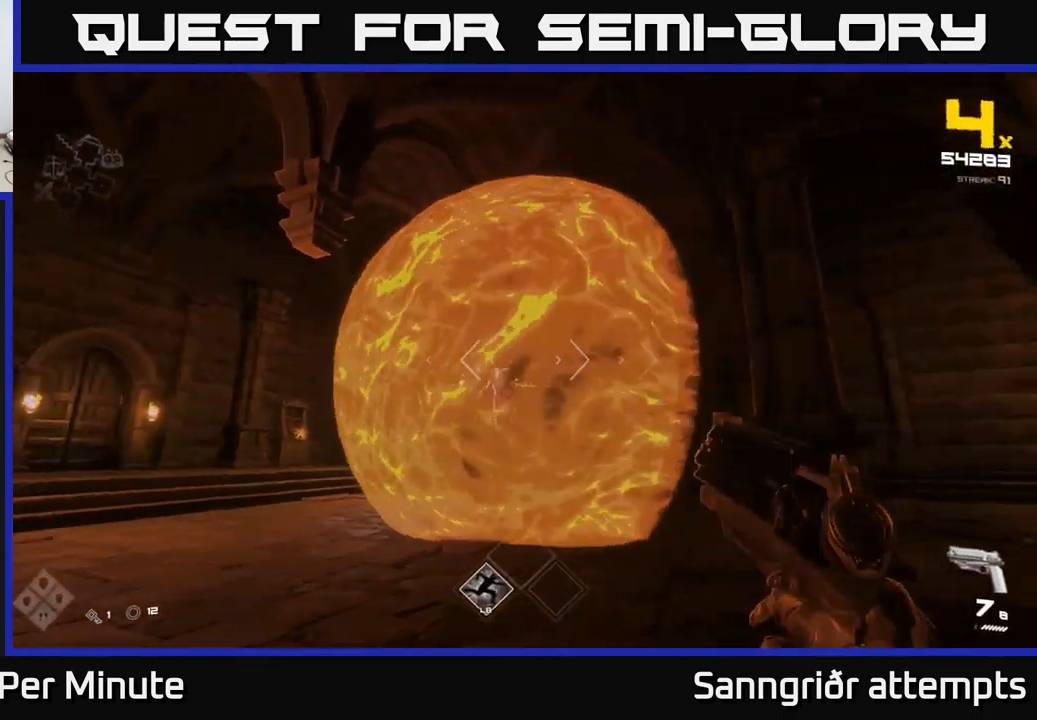
{"buttons": [], "left_stick": "right", "right_stick": "left", "events": [[33, "right_stick", "center"], [67, "R2", "up"], [300, "R2", "down"], [383, "R2", "up"], [450, "right_stick", "left"]]}
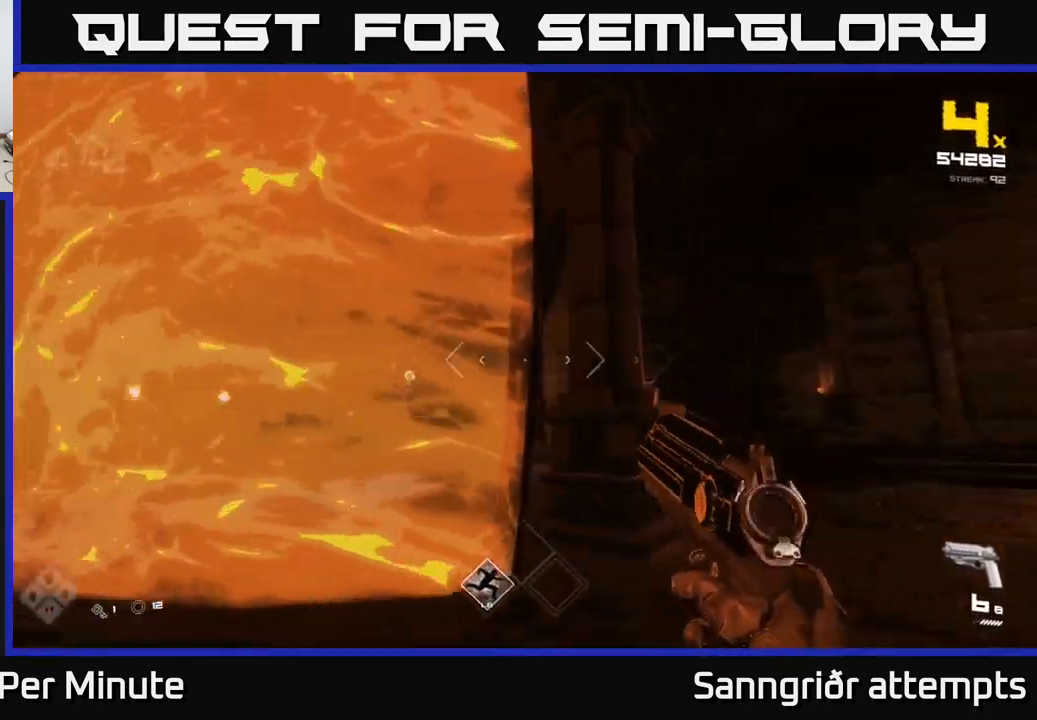
{"buttons": ["R1"], "left_stick": "up-left", "right_stick": "center", "events": [[133, "R1", "down"], [167, "right_stick", "center"], [250, "R1", "up"], [367, "left_stick", "up"], [417, "left_stick", "up-left"], [467, "R1", "down"]]}
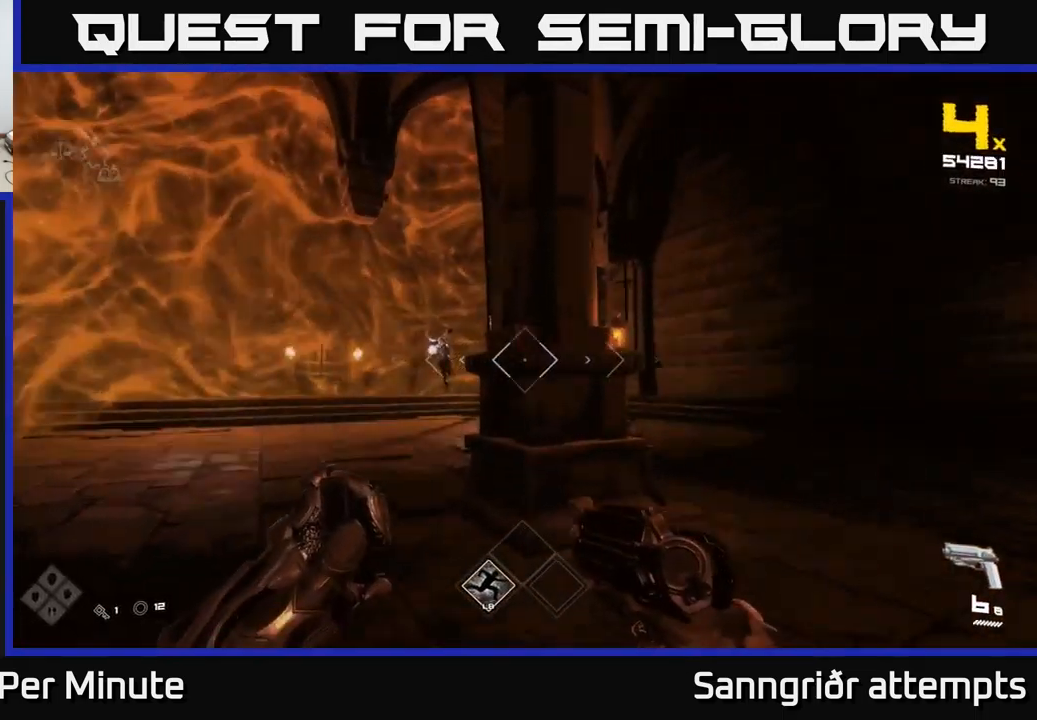
{"buttons": [], "left_stick": "up-left", "right_stick": "center", "events": [[50, "R1", "up"], [250, "R2", "down"], [250, "left_stick", "center"], [333, "R2", "up"], [350, "left_stick", "up-left"]]}
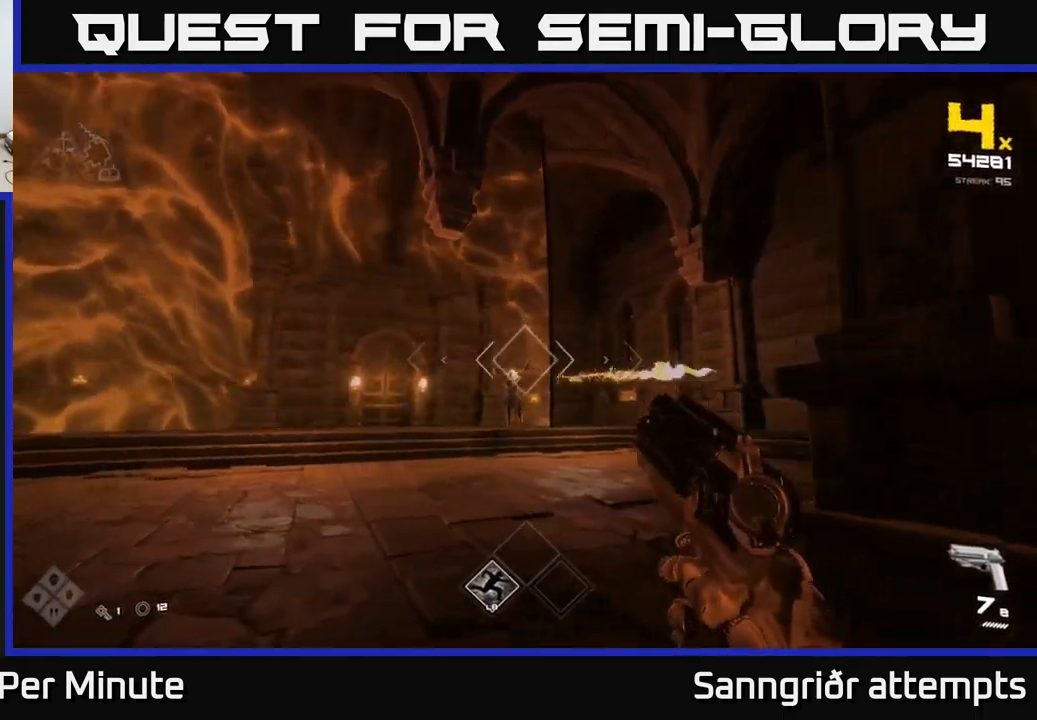
{"buttons": ["R2"], "left_stick": "center", "right_stick": "center", "events": [[150, "R2", "down"], [217, "R2", "up"], [317, "left_stick", "up"], [483, "R2", "down"], [483, "left_stick", "center"]]}
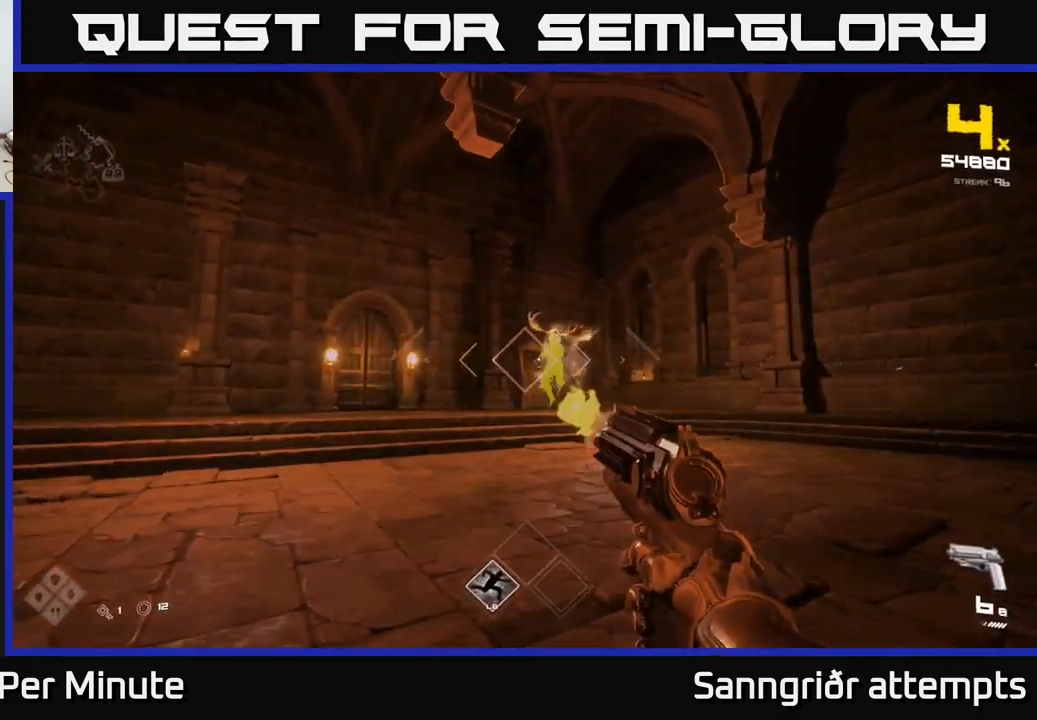
{"buttons": [], "left_stick": "center", "right_stick": "center", "events": [[50, "R2", "up"], [217, "right_stick", "up-right"], [233, "left_stick", "up"], [267, "right_stick", "center"], [300, "R2", "down"], [333, "left_stick", "center"], [383, "R2", "up"]]}
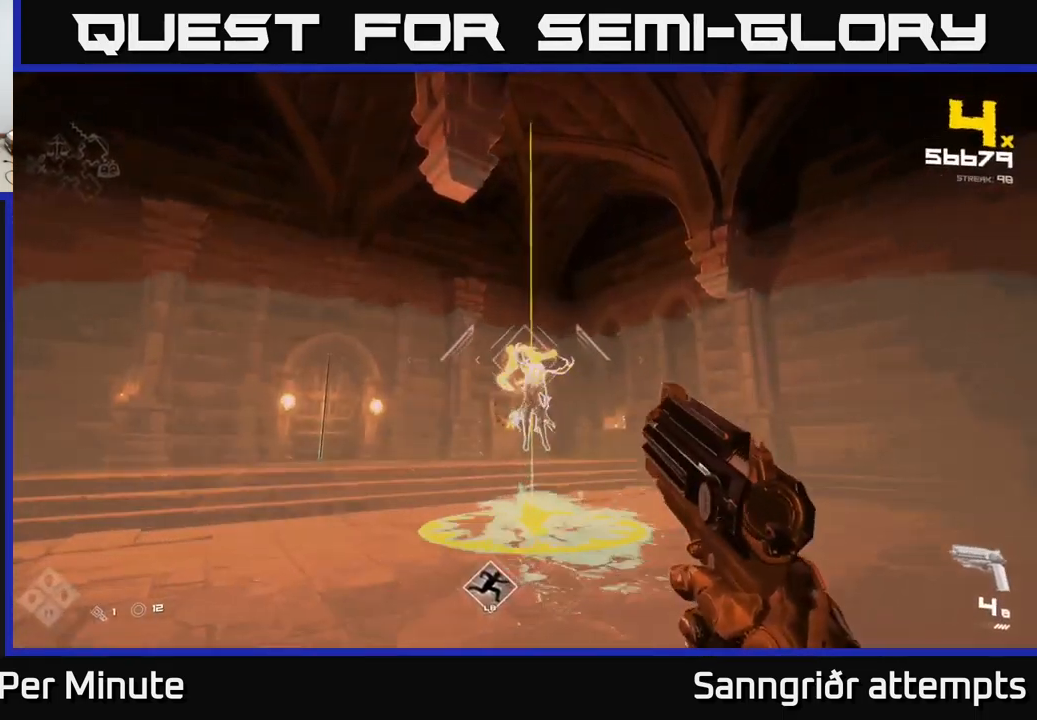
{"buttons": [], "left_stick": "down-left", "right_stick": "center", "events": [[150, "R2", "down"], [183, "left_stick", "down-left"], [233, "R2", "up"]]}
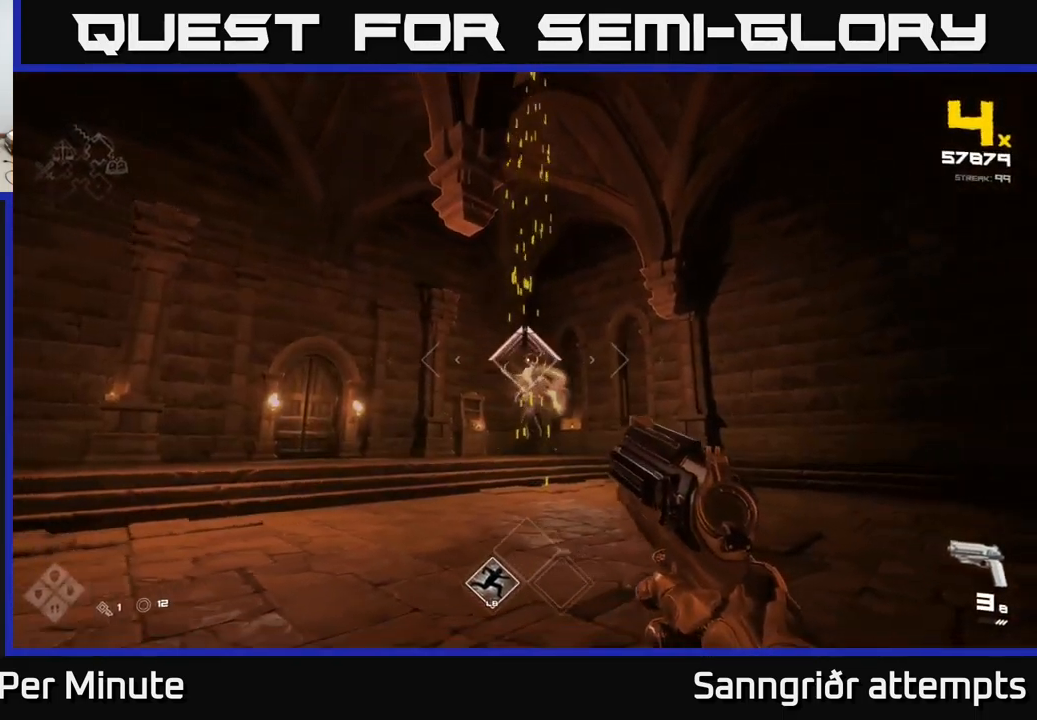
{"buttons": [], "left_stick": "up", "right_stick": "center", "events": [[50, "A", "down"], [50, "left_stick", "center"], [167, "A", "up"], [217, "left_stick", "up"], [333, "right_stick", "right"], [400, "R1", "down"], [433, "right_stick", "center"], [500, "R1", "up"]]}
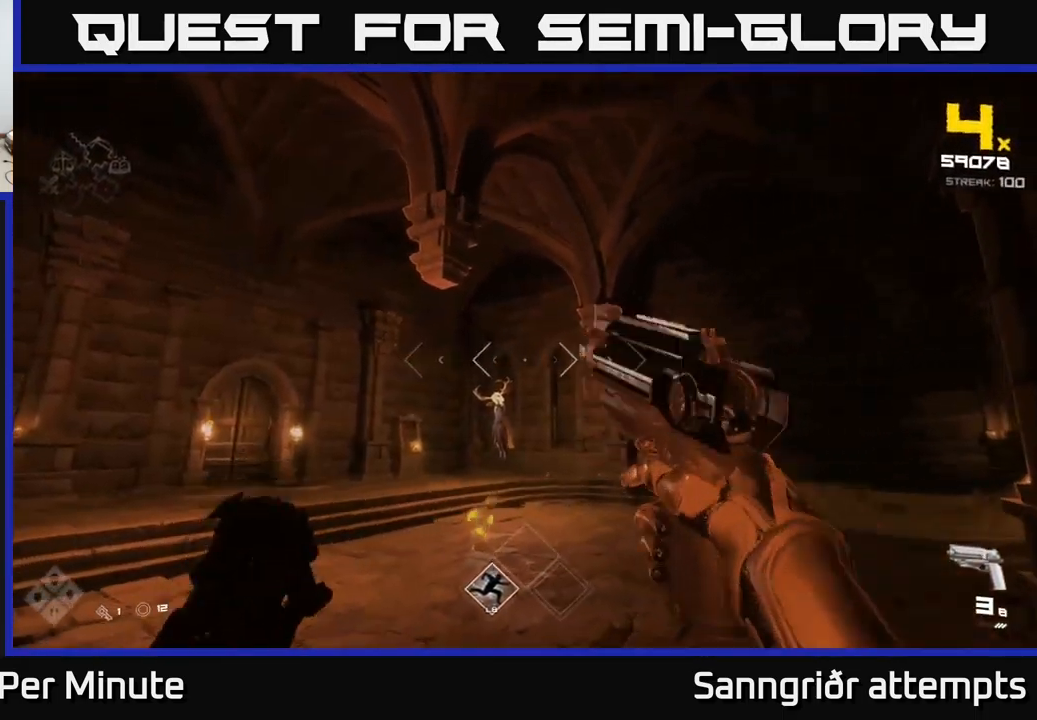
{"buttons": ["R2"], "left_stick": "center", "right_stick": "center", "events": [[200, "R1", "down"], [217, "right_stick", "up"], [267, "right_stick", "center"], [300, "R1", "up"], [400, "left_stick", "center"], [500, "R2", "down"]]}
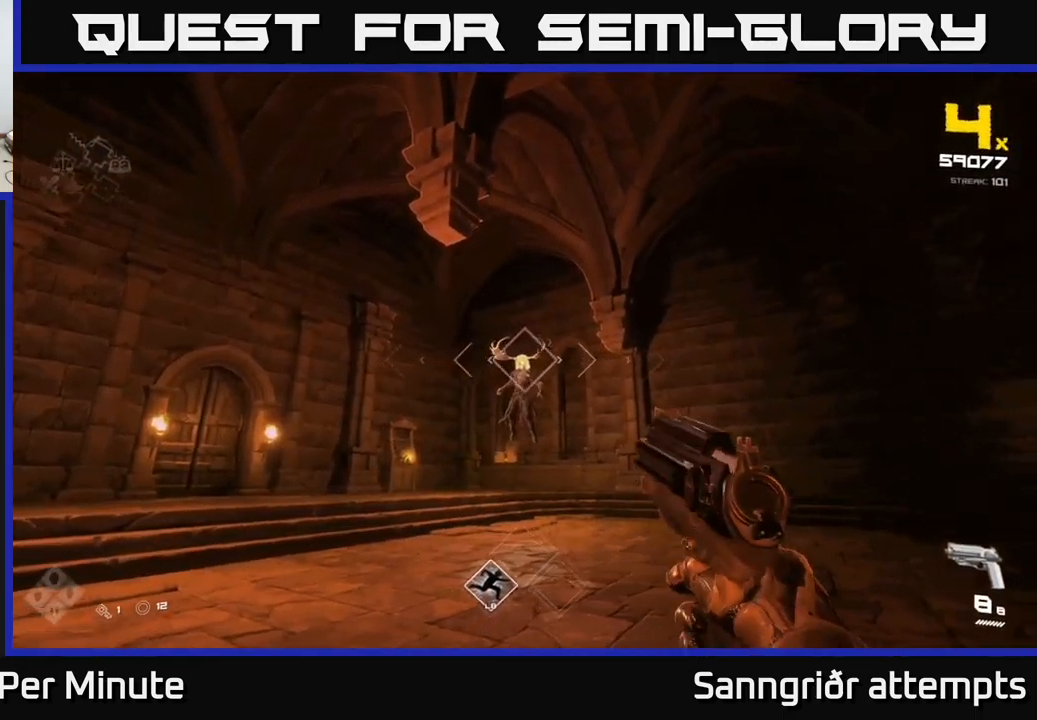
{"buttons": [], "left_stick": "center", "right_stick": "center", "events": [[100, "R2", "up"], [349, "R2", "down"], [433, "R2", "up"]]}
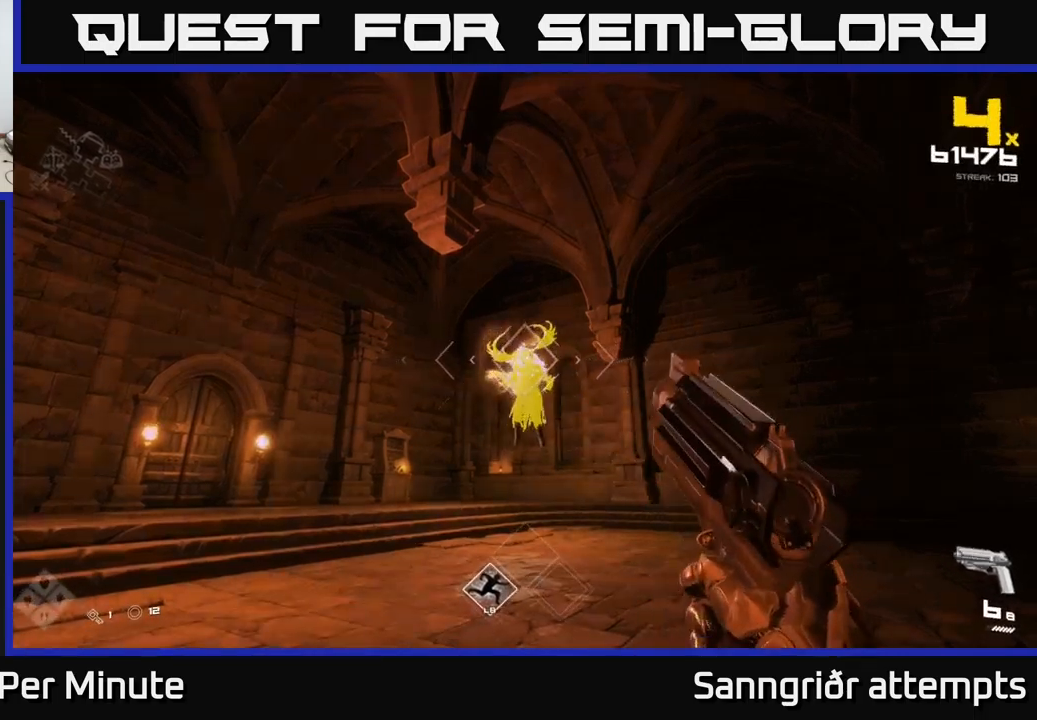
{"buttons": [], "left_stick": "center", "right_stick": "center", "events": [[200, "R2", "down"], [234, "left_stick", "down"], [284, "R2", "up"], [384, "left_stick", "center"]]}
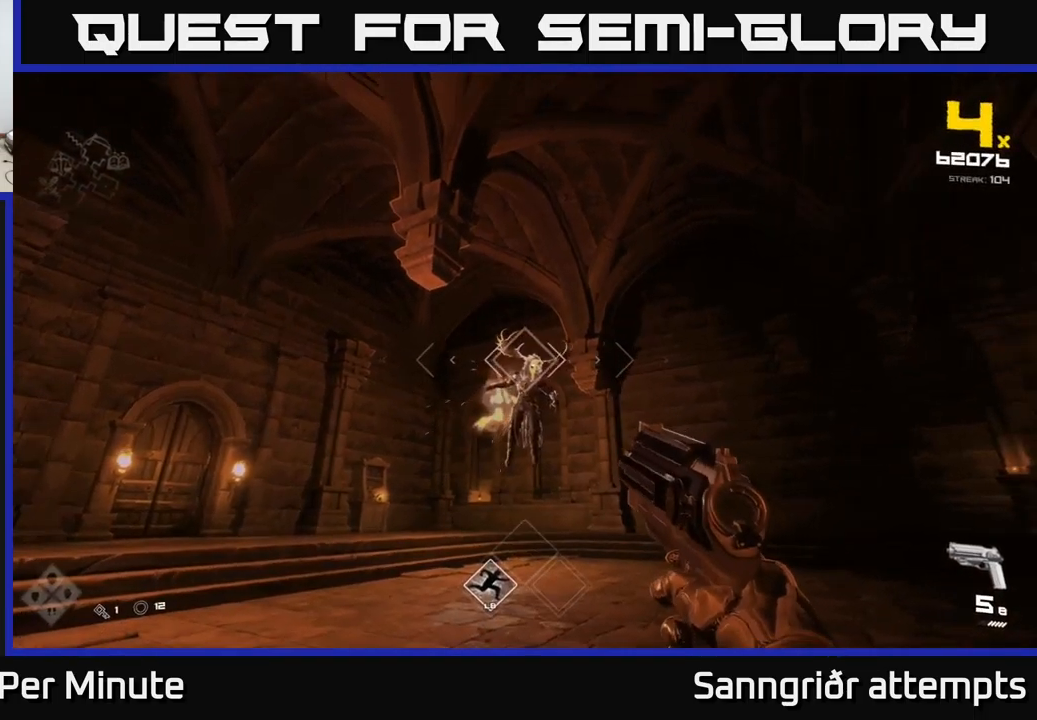
{"buttons": [], "left_stick": "down", "right_stick": "center", "events": [[34, "R2", "down"], [67, "left_stick", "down"], [134, "R2", "up"], [200, "left_stick", "center"], [367, "R2", "down"], [400, "left_stick", "down"], [450, "R2", "up"]]}
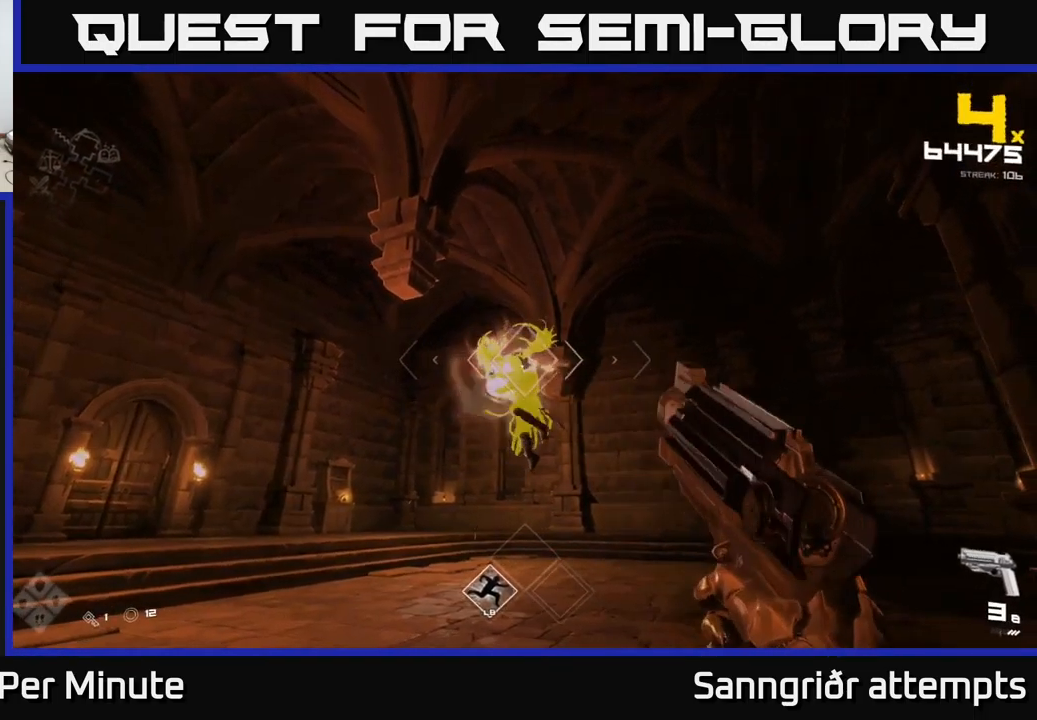
{"buttons": [], "left_stick": "left", "right_stick": "right", "events": [[34, "left_stick", "center"], [117, "left_stick", "down-left"], [200, "R2", "down"], [300, "R2", "up"], [334, "left_stick", "left"], [434, "right_stick", "right"]]}
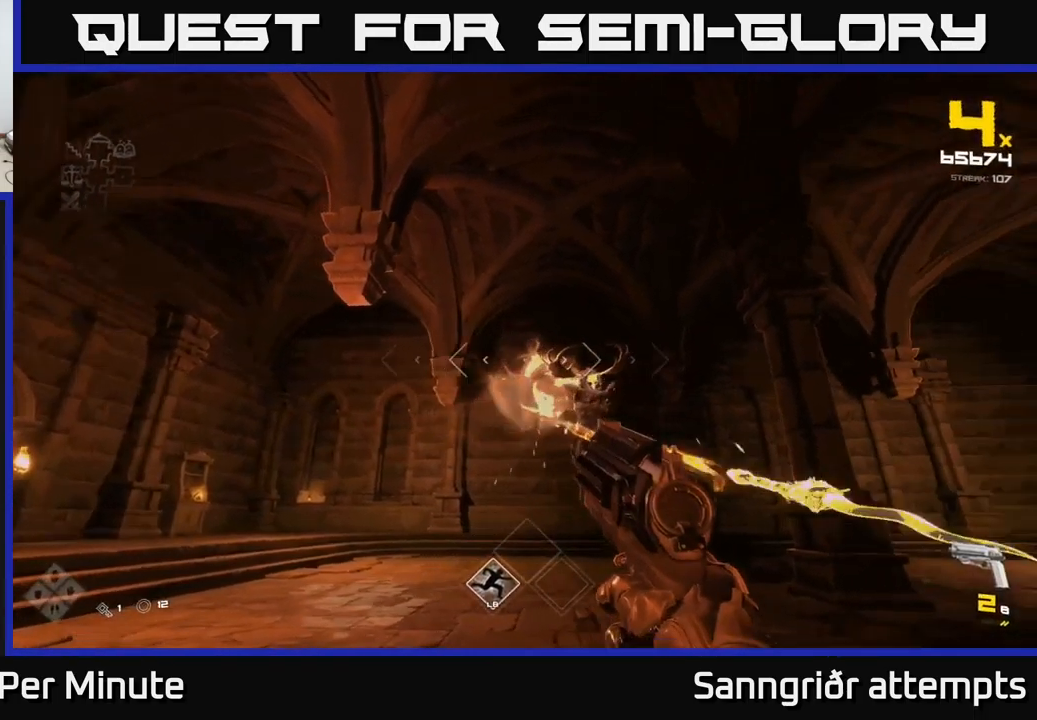
{"buttons": [], "left_stick": "center", "right_stick": "center", "events": [[50, "R2", "down"], [134, "R2", "up"], [384, "left_stick", "center"], [384, "right_stick", "center"], [417, "R2", "down"], [500, "R2", "up"]]}
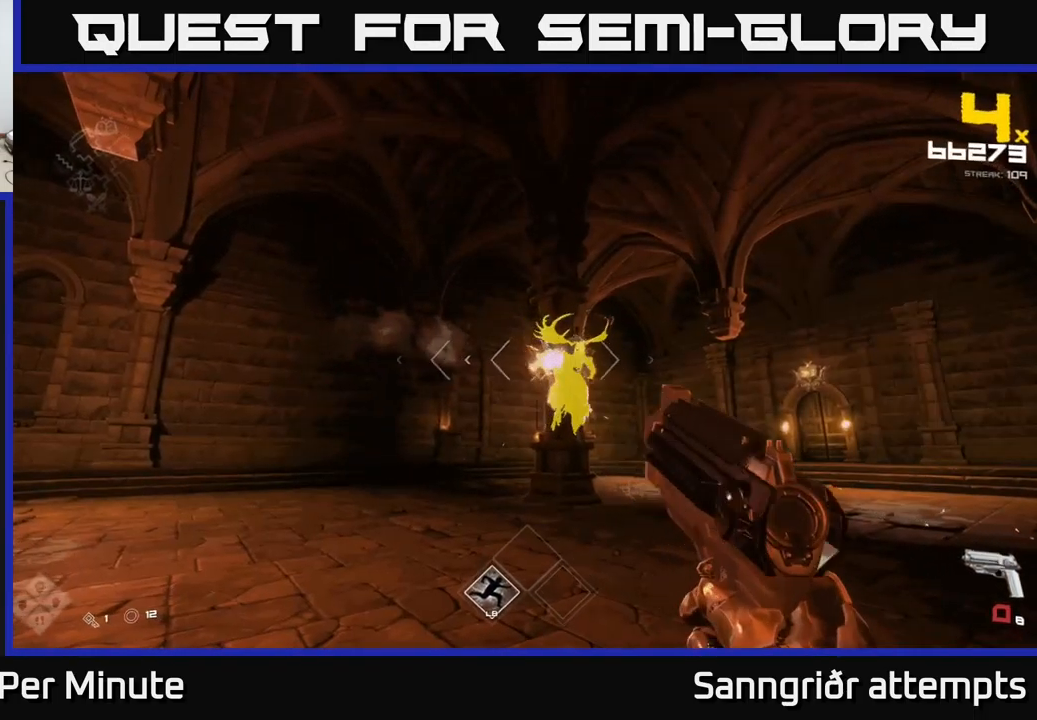
{"buttons": [], "left_stick": "down-left", "right_stick": "right", "events": [[67, "right_stick", "right"], [117, "left_stick", "left"], [200, "right_stick", "center"], [234, "R2", "down"], [234, "left_stick", "down-left"], [334, "R2", "up"], [384, "right_stick", "right"]]}
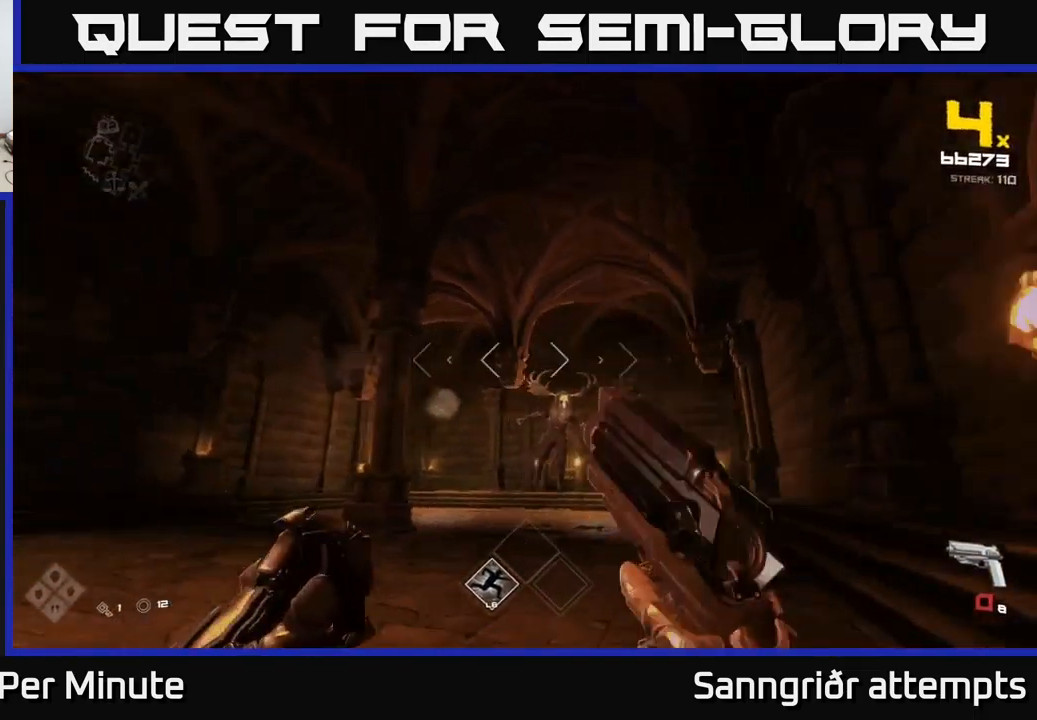
{"buttons": [], "left_stick": "left", "right_stick": "center", "events": [[50, "left_stick", "left"], [84, "R2", "down"], [134, "right_stick", "center"], [167, "R2", "up"], [167, "left_stick", "center"], [367, "left_stick", "left"], [417, "R2", "down"], [500, "R2", "up"]]}
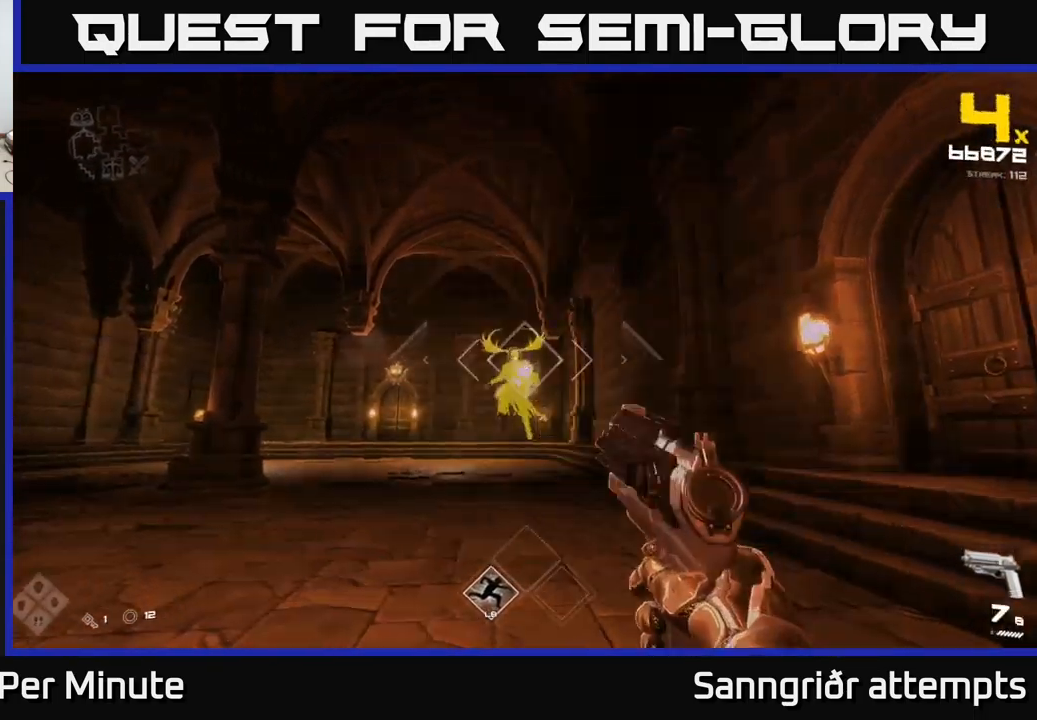
{"buttons": [], "left_stick": "down-left", "right_stick": "center", "events": [[17, "left_stick", "center"], [117, "left_stick", "left"], [234, "right_stick", "up-right"], [250, "R2", "down"], [250, "left_stick", "center"], [300, "right_stick", "center"], [350, "R2", "up"], [434, "left_stick", "down-left"]]}
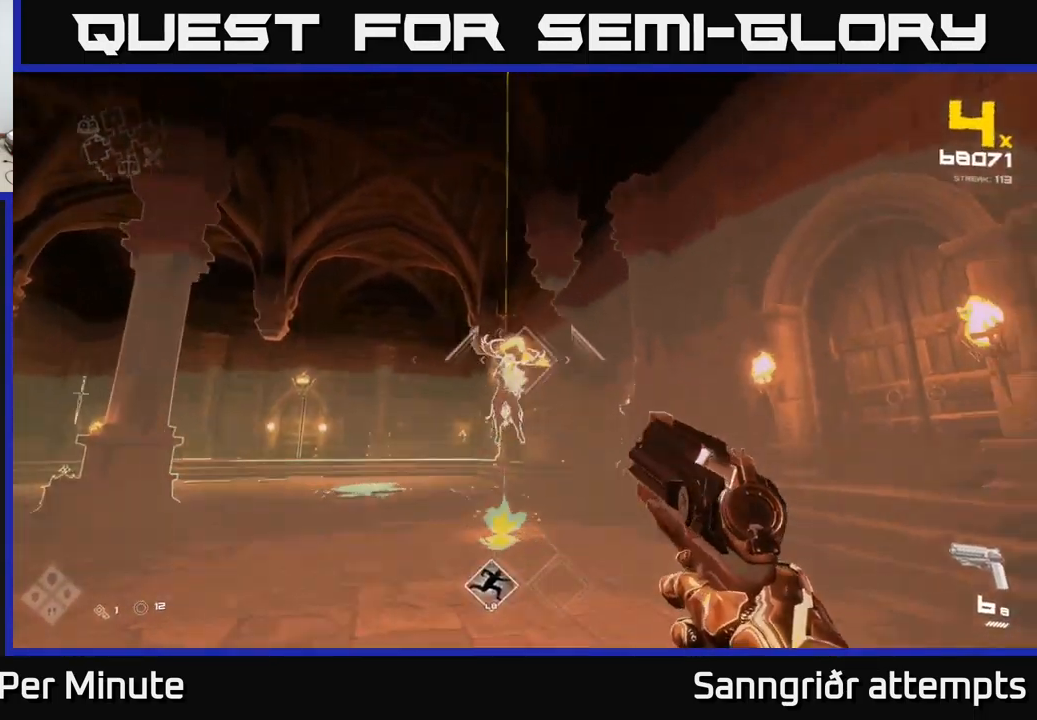
{"buttons": ["A"], "left_stick": "center", "right_stick": "center", "events": [[67, "R2", "down"], [150, "R2", "up"], [217, "left_stick", "center"], [284, "left_stick", "down-left"], [450, "left_stick", "center"], [500, "A", "down"]]}
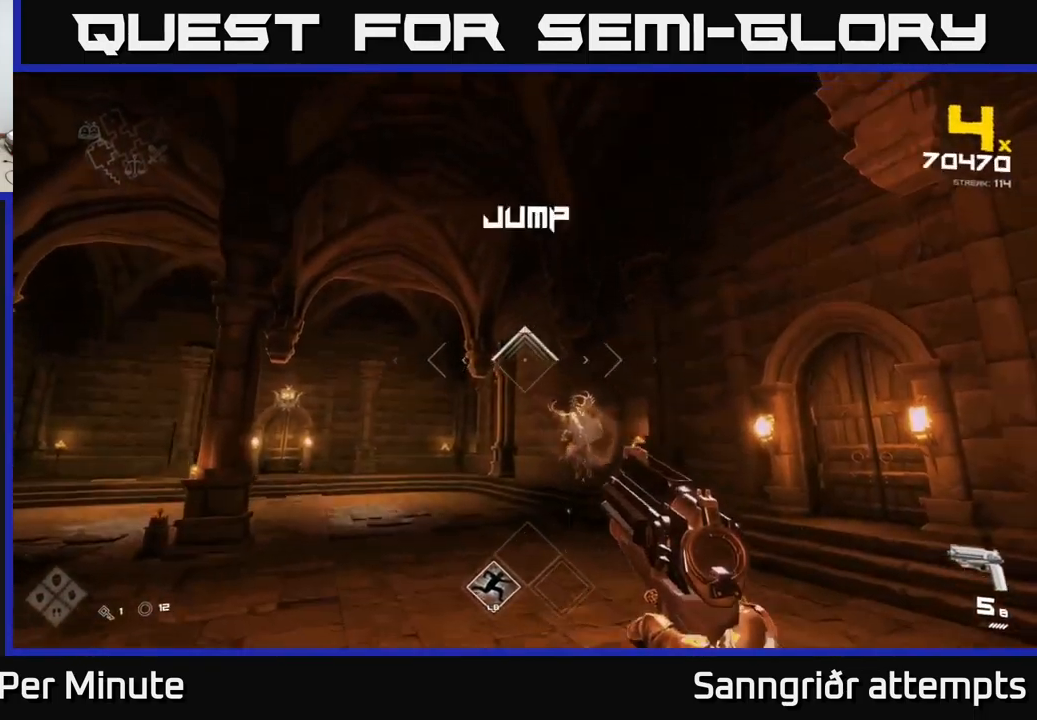
{"buttons": [], "left_stick": "up", "right_stick": "center", "events": [[117, "A", "up"], [167, "left_stick", "up-right"], [234, "right_stick", "right"], [250, "left_stick", "up"], [350, "R2", "down"], [367, "right_stick", "center"], [417, "R2", "up"]]}
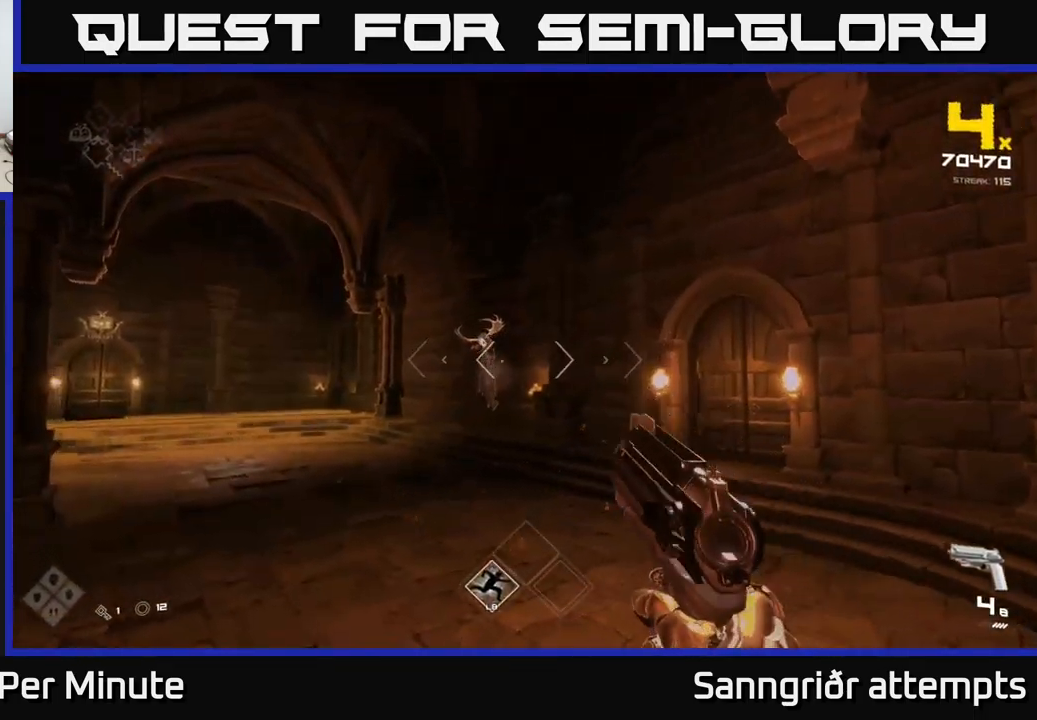
{"buttons": ["R2"], "left_stick": "center", "right_stick": "center", "events": [[67, "right_stick", "up"], [117, "left_stick", "center"], [150, "right_stick", "center"], [167, "R2", "down"], [250, "R2", "up"], [351, "right_stick", "up"], [467, "R2", "down"], [467, "right_stick", "center"]]}
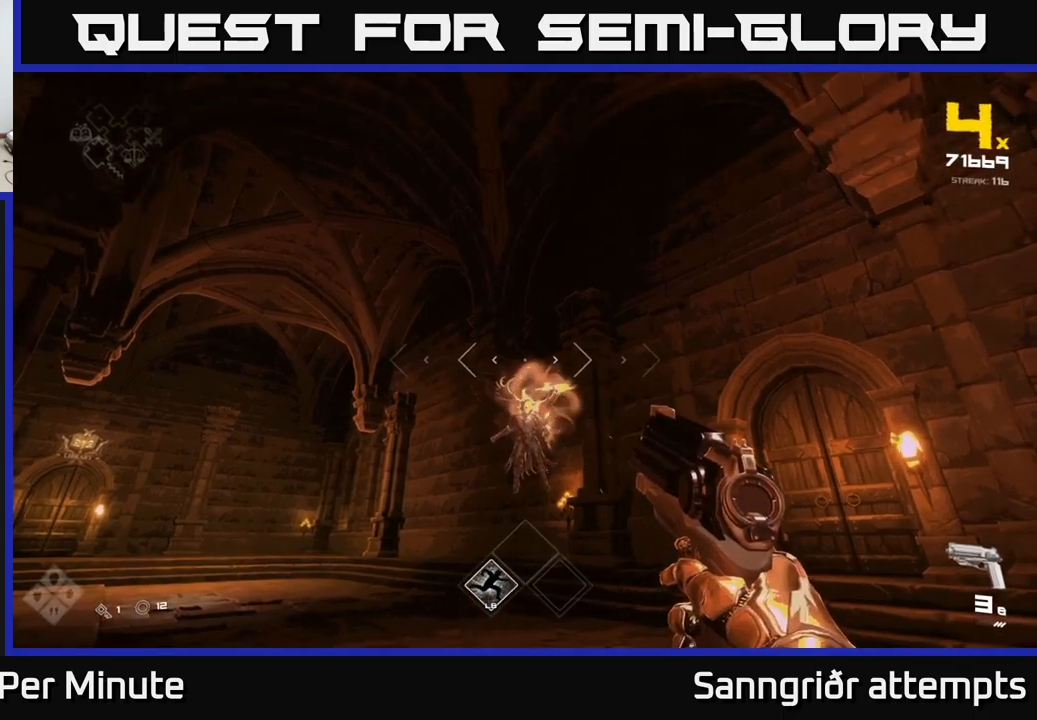
{"buttons": [], "left_stick": "center", "right_stick": "center", "events": [[66, "R2", "up"], [300, "R2", "down"], [400, "R2", "up"]]}
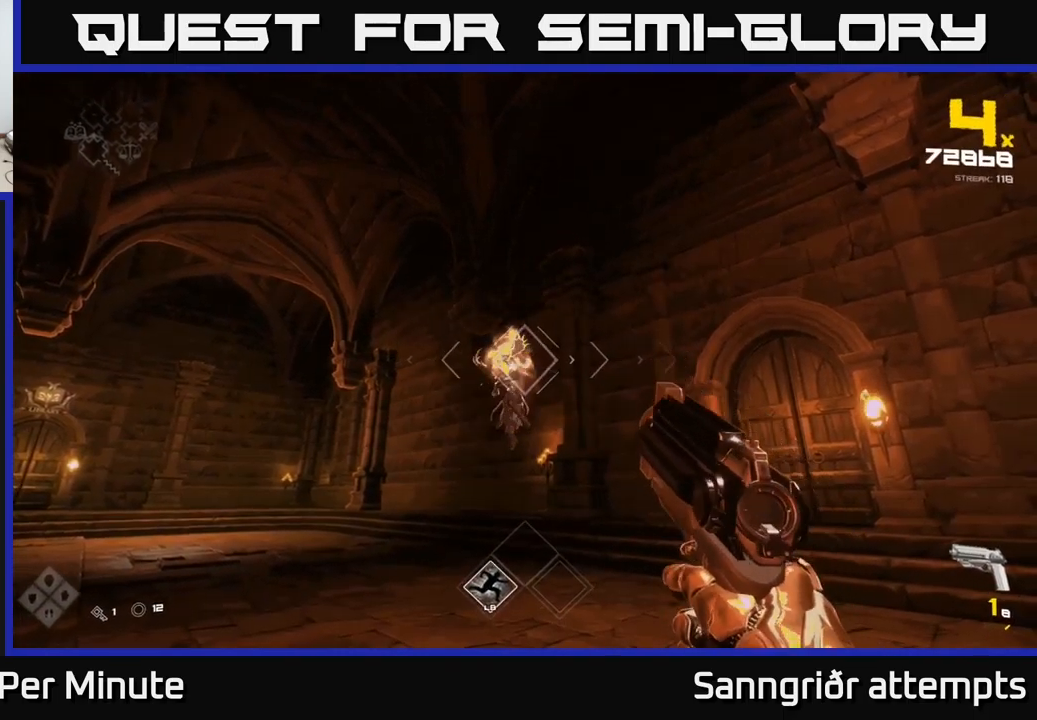
{"buttons": ["R2"], "left_stick": "down-left", "right_stick": "center", "events": [[150, "R2", "down"], [250, "R2", "up"], [266, "left_stick", "down"], [333, "left_stick", "down-left"], [500, "R2", "down"]]}